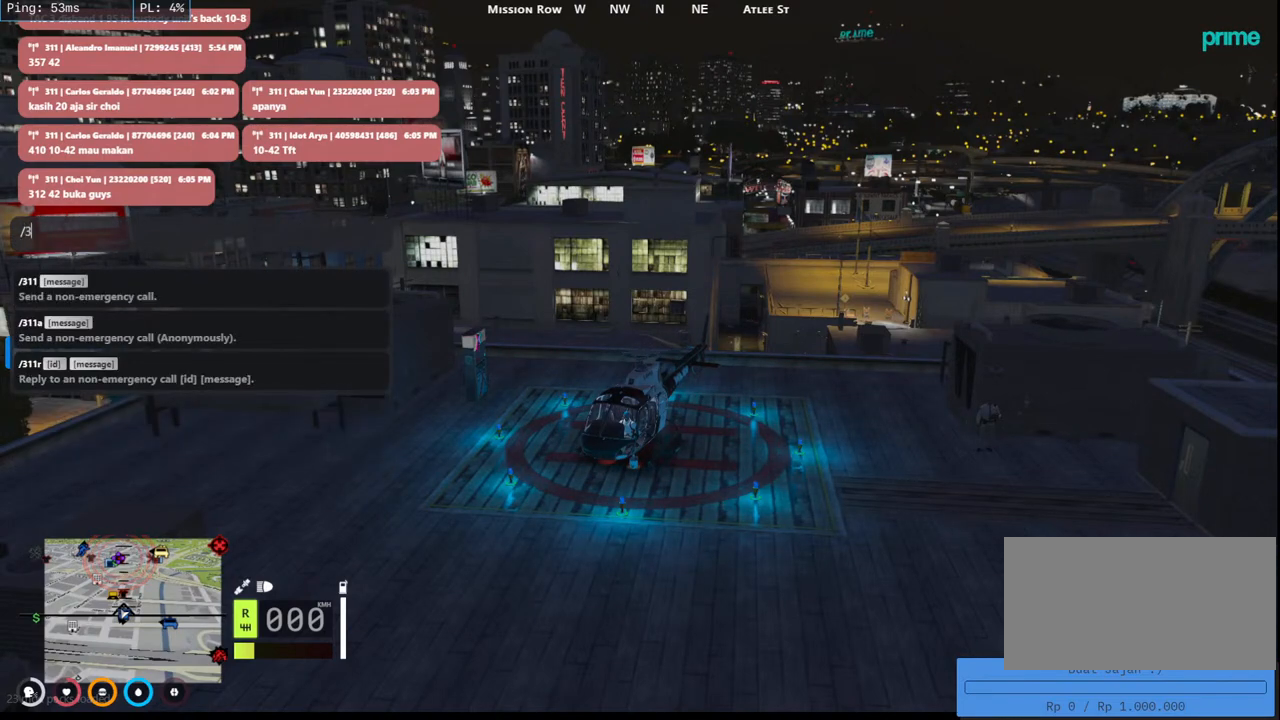
Gameplay with keyboard and mouse; each line is a JSON object with the keys and mouse buttons held at the frame after it. "events" lists presses ("down") and releases ("up") of "a", "ctrl", "d", "e", "q", "s", "shift", "space", "w", "mouse_left", "mouse_wheel", "mouse_right", "mouse_mb4" and "mouse_mb5" between this image and that frame as [ms after this image, input, new state], when the widget could be followed in between. "mouse_left", "mouse_wheel", "mouse_right", "mouse_mb4", "mouse_mb5" = the "left", "wheel", "right", "mb4", "mb5" buttons of the "mouse" list. No other keys are recorded. "wheel" means that the mouse wheel is clicked or scrolled. Mouse movement is not recorded.
{"keys": [], "mouse": [], "events": [[333, "space", "down"], [450, "space", "up"]]}
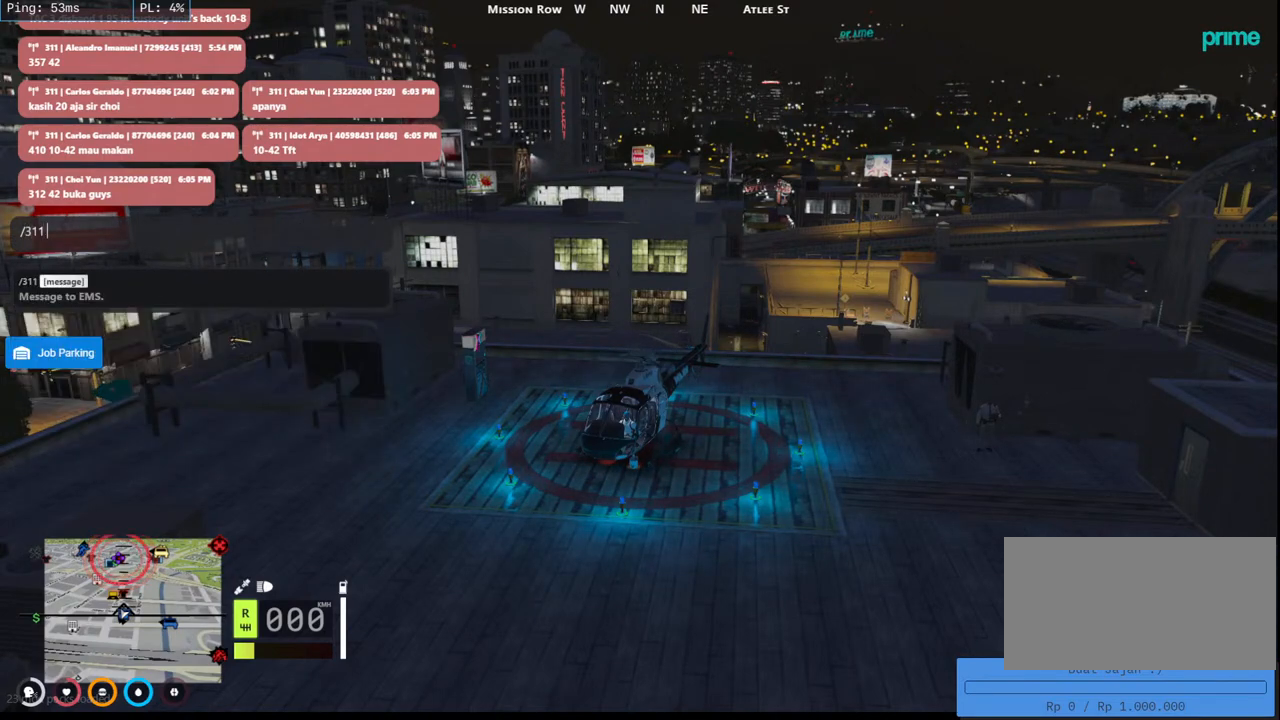
{"keys": [], "mouse": [], "events": []}
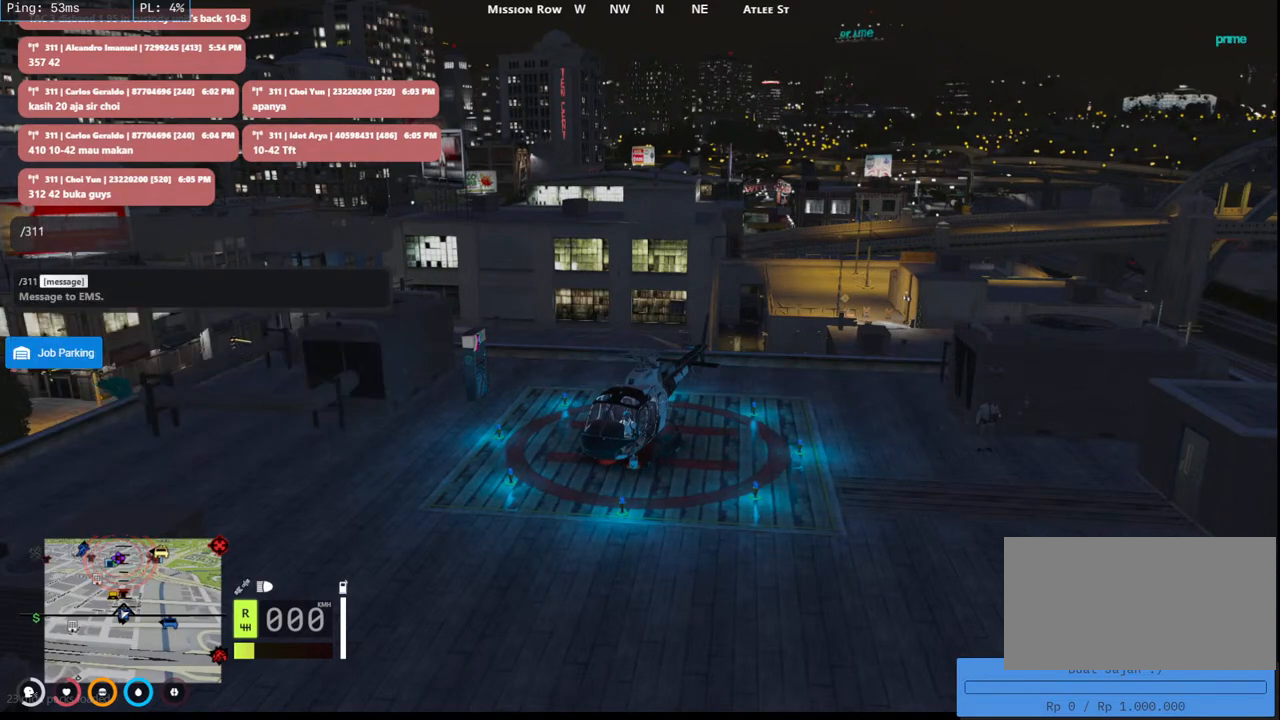
{"keys": ["space"], "mouse": [], "events": [[483, "space", "down"]]}
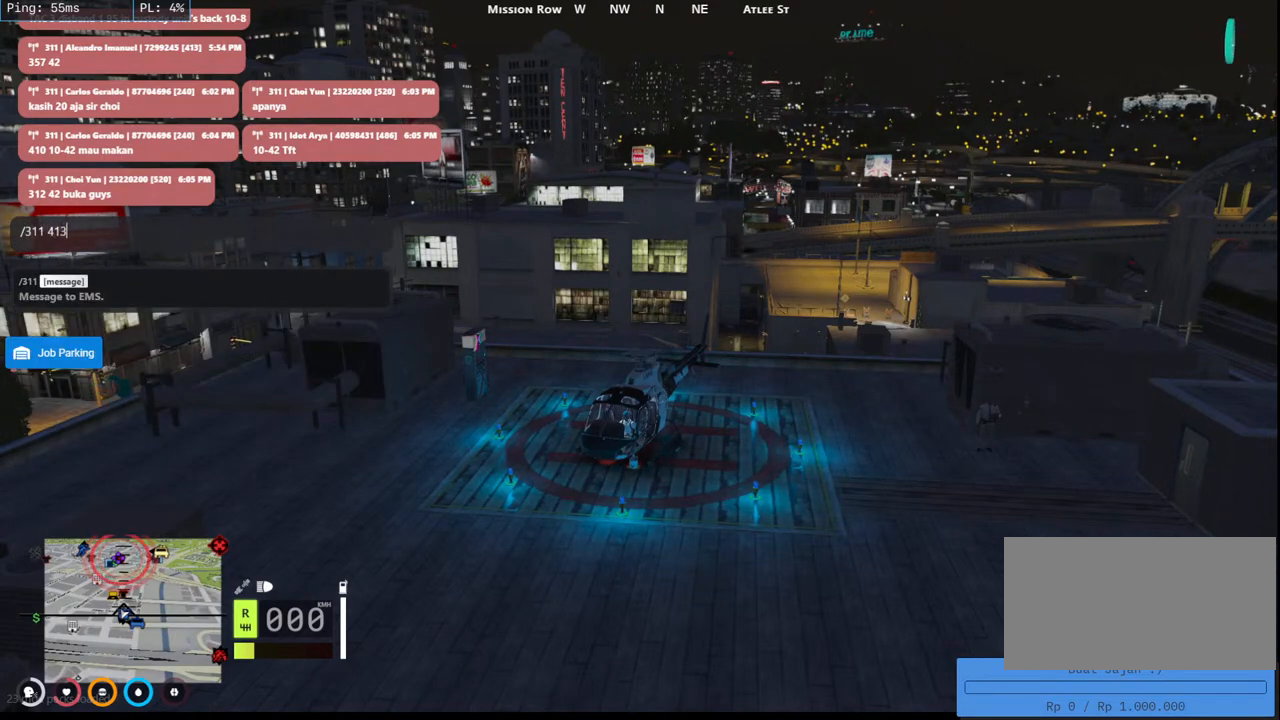
{"keys": [], "mouse": [], "events": [[83, "space", "up"]]}
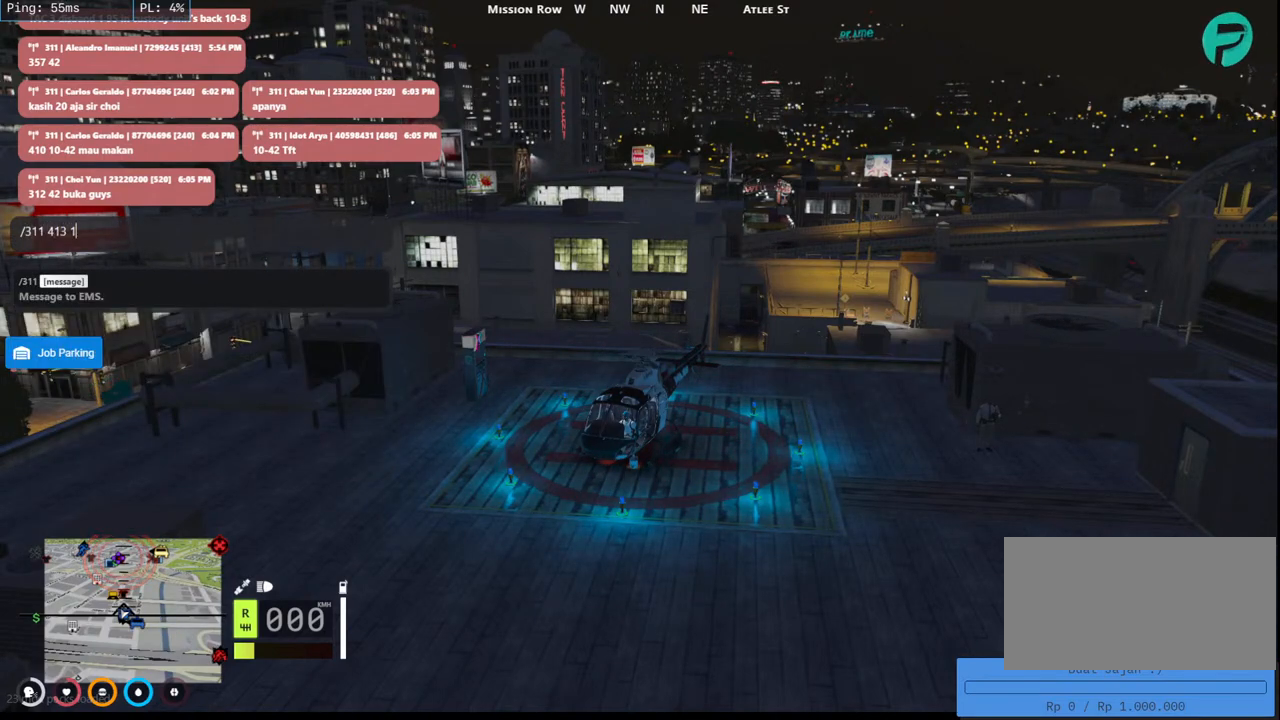
{"keys": [], "mouse": [], "events": []}
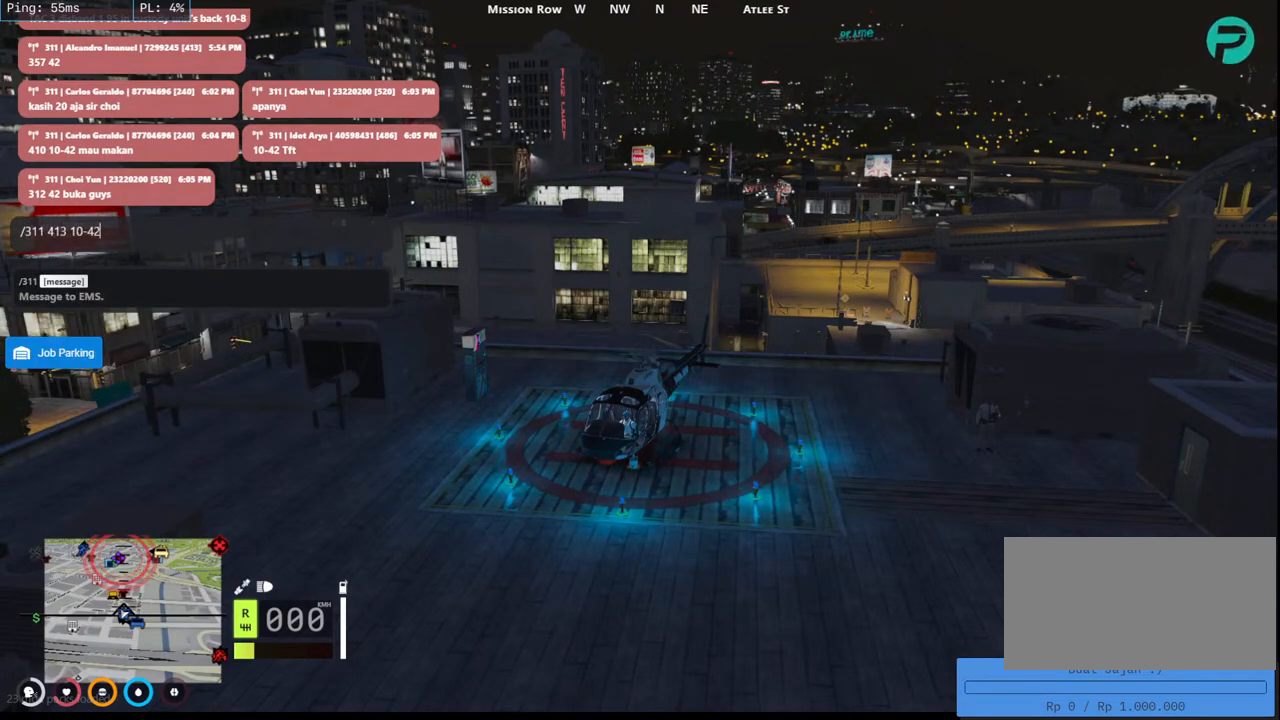
{"keys": [], "mouse": [], "events": [[116, "space", "down"], [233, "space", "up"]]}
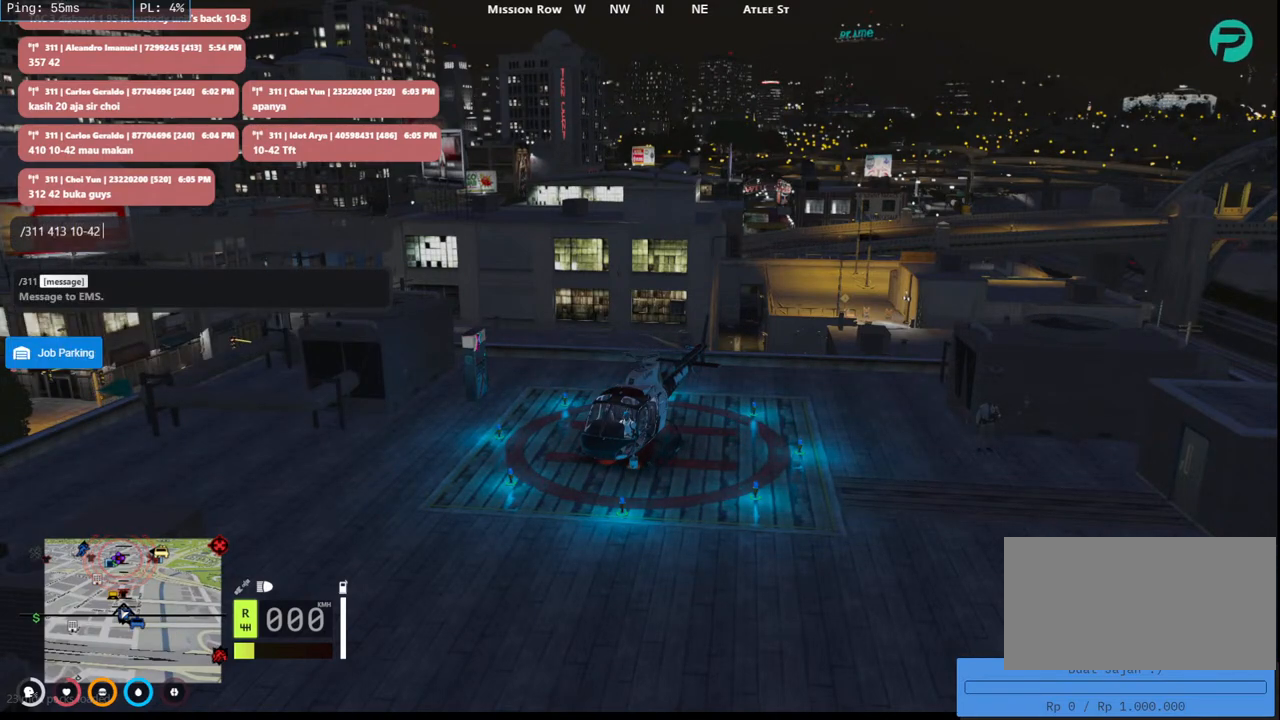
{"keys": [], "mouse": [], "events": []}
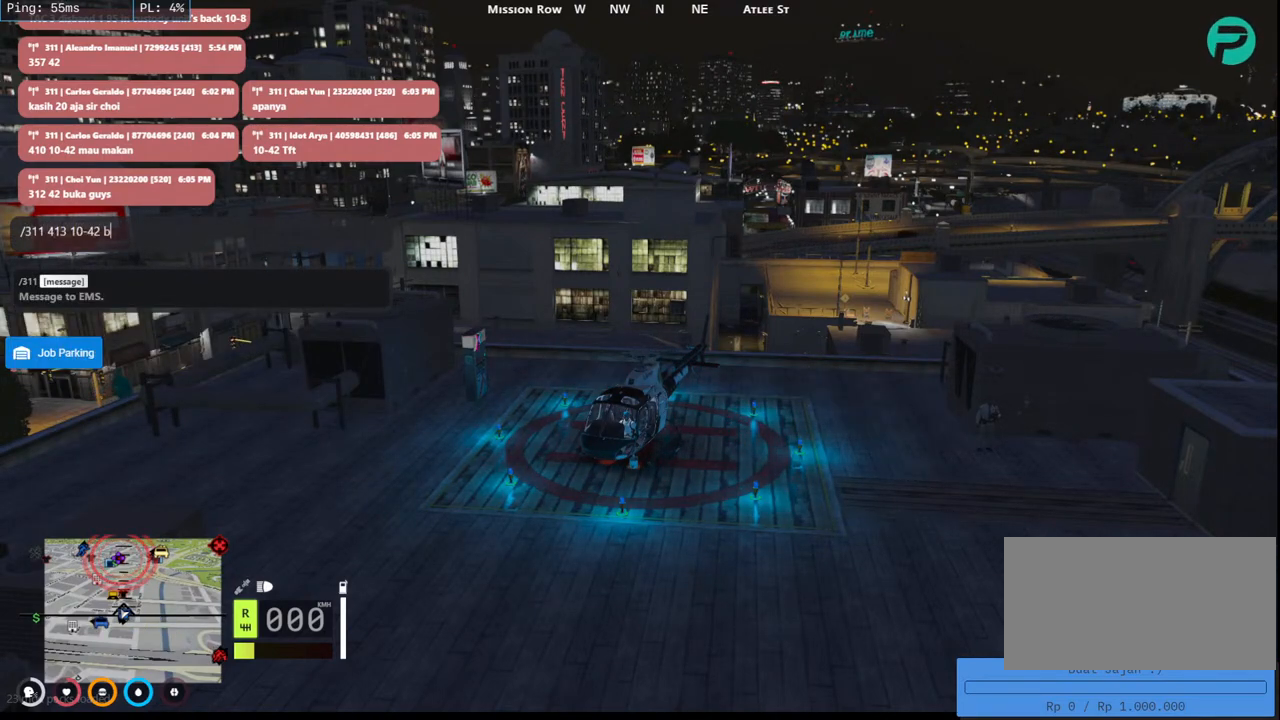
{"keys": [], "mouse": [], "events": [[350, "a", "down"], [466, "a", "up"]]}
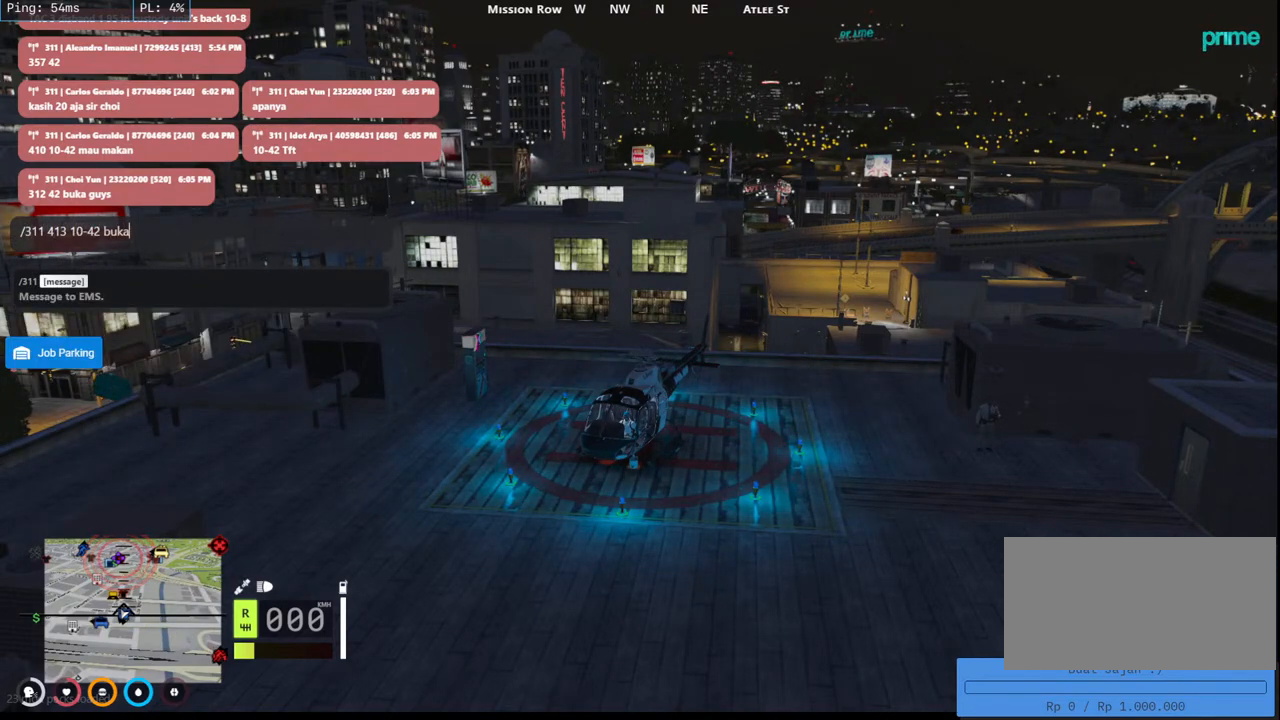
{"keys": [], "mouse": [], "events": []}
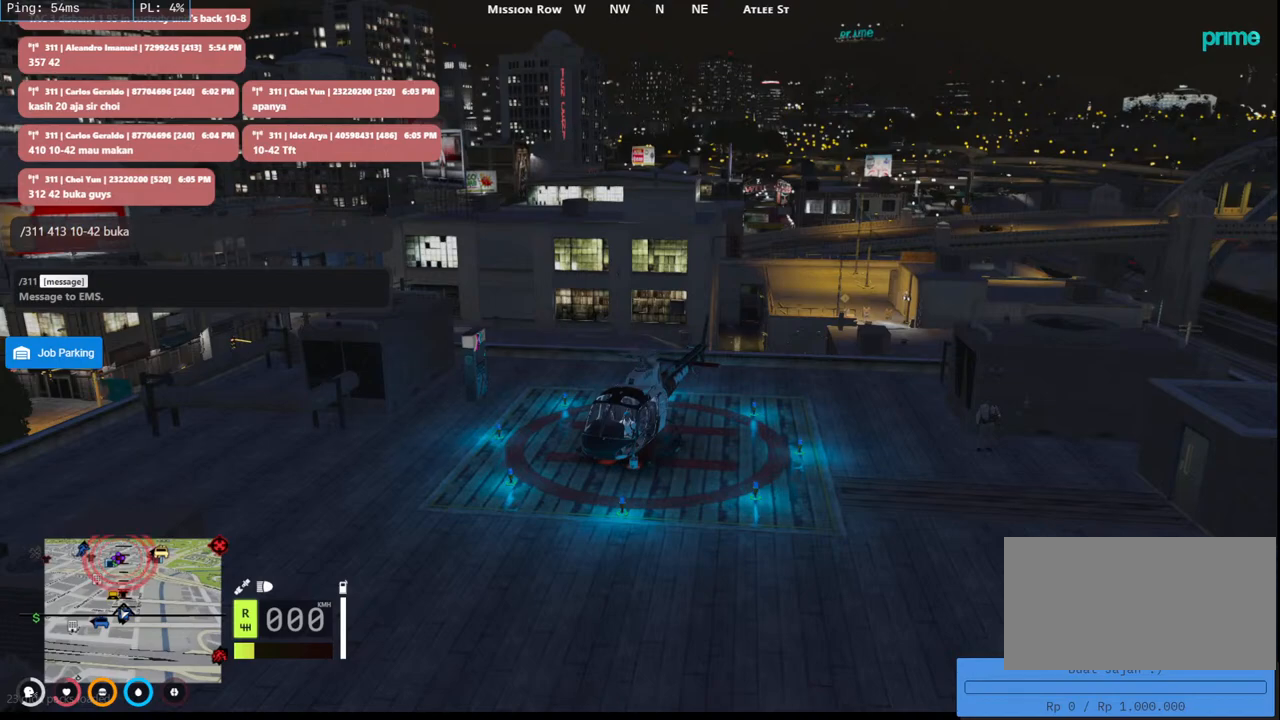
{"keys": ["space"], "mouse": [], "events": [[483, "space", "down"]]}
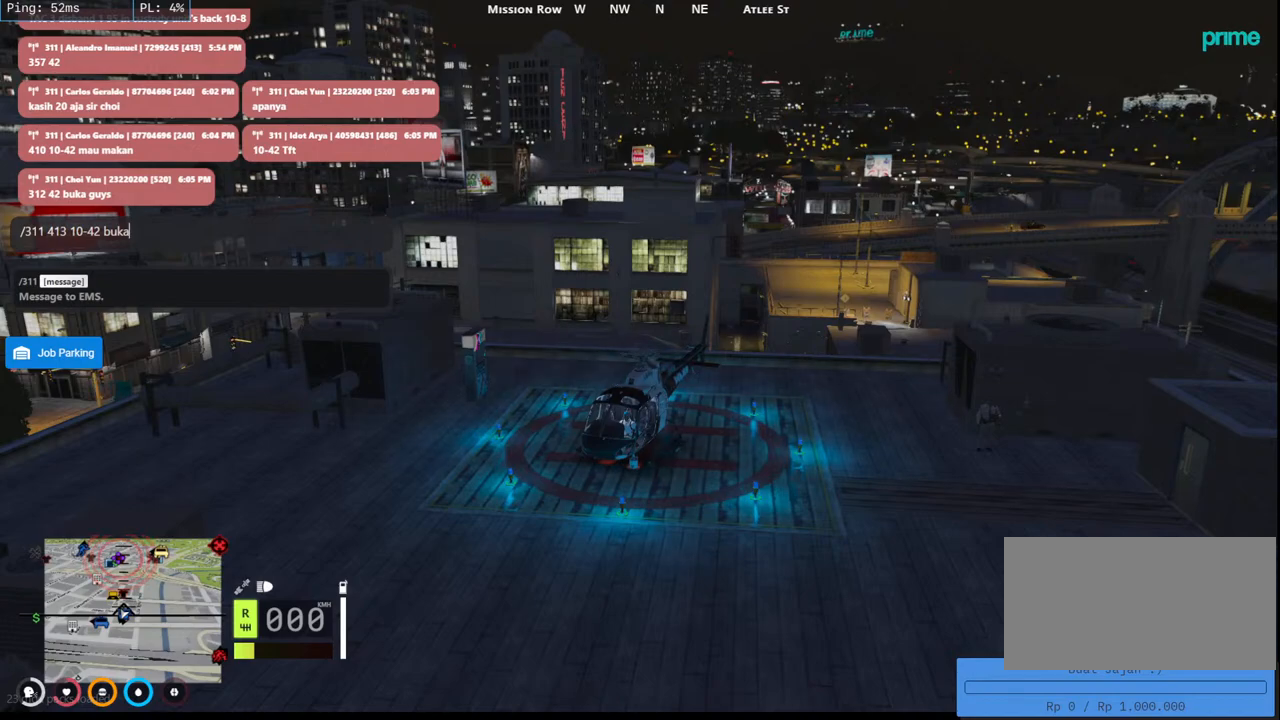
{"keys": [], "mouse": [], "events": [[83, "space", "up"]]}
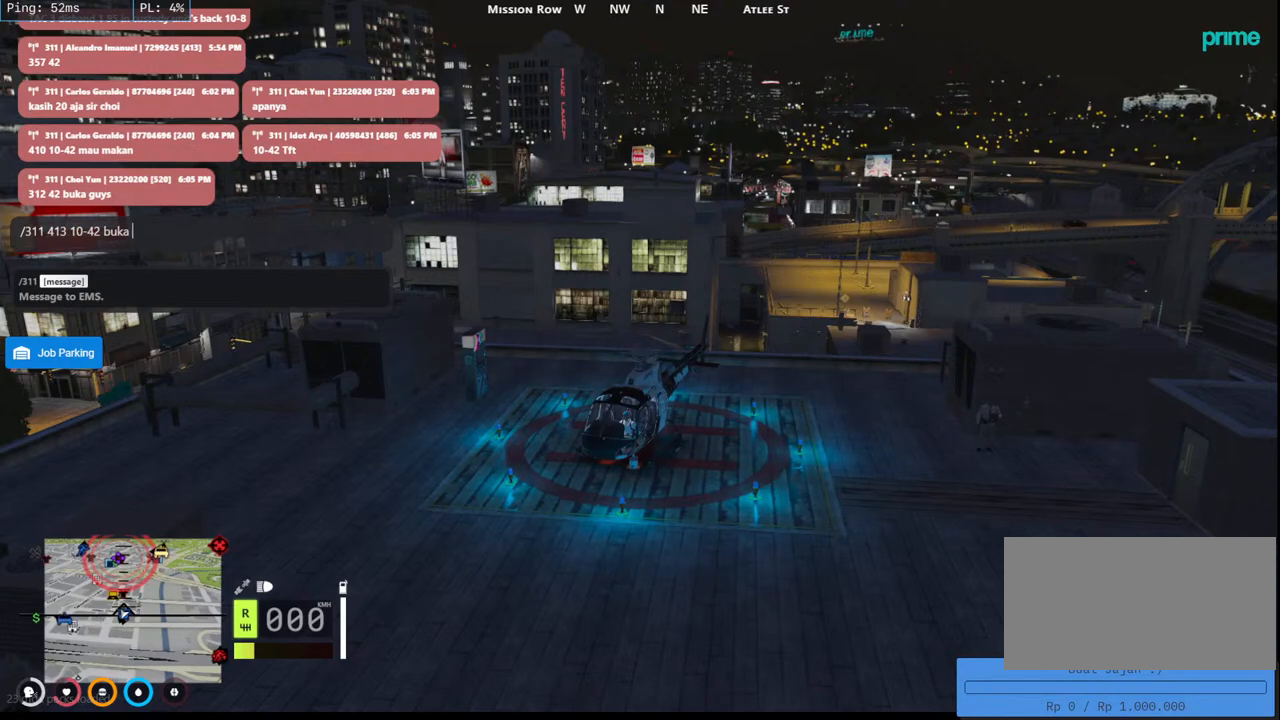
{"keys": [], "mouse": [], "events": [[66, "d", "down"], [216, "d", "up"]]}
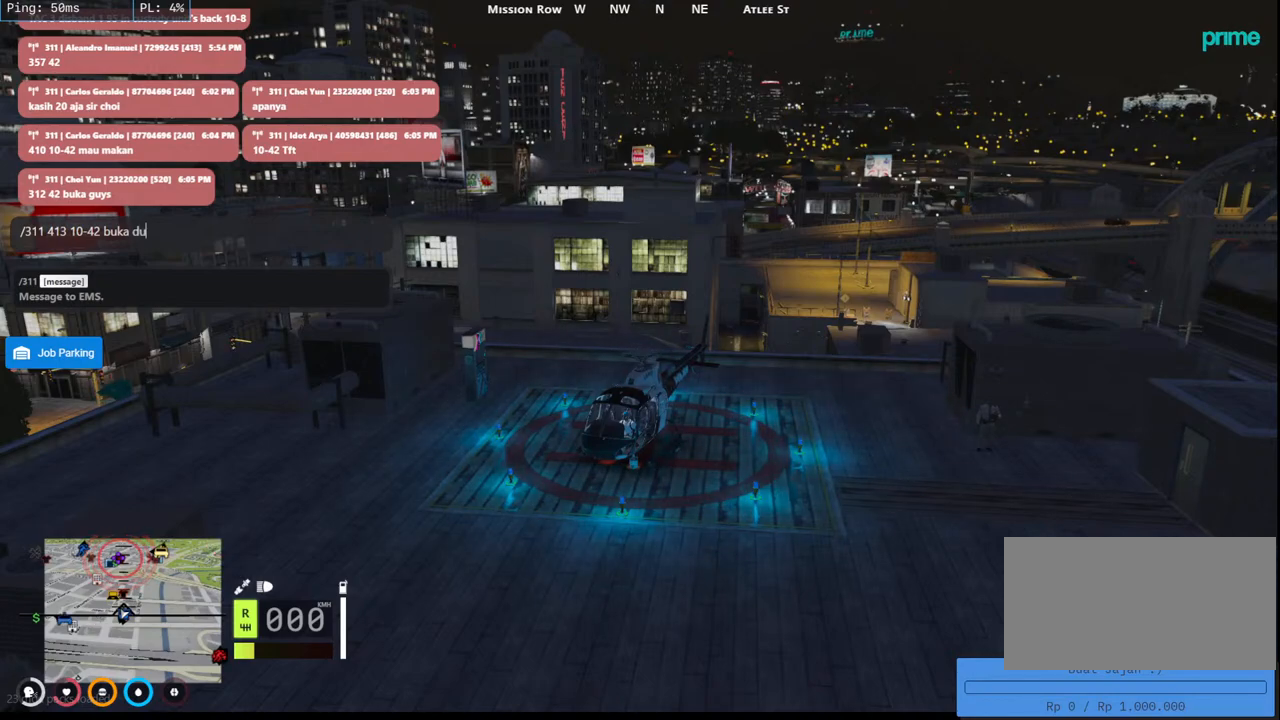
{"keys": [], "mouse": [], "events": []}
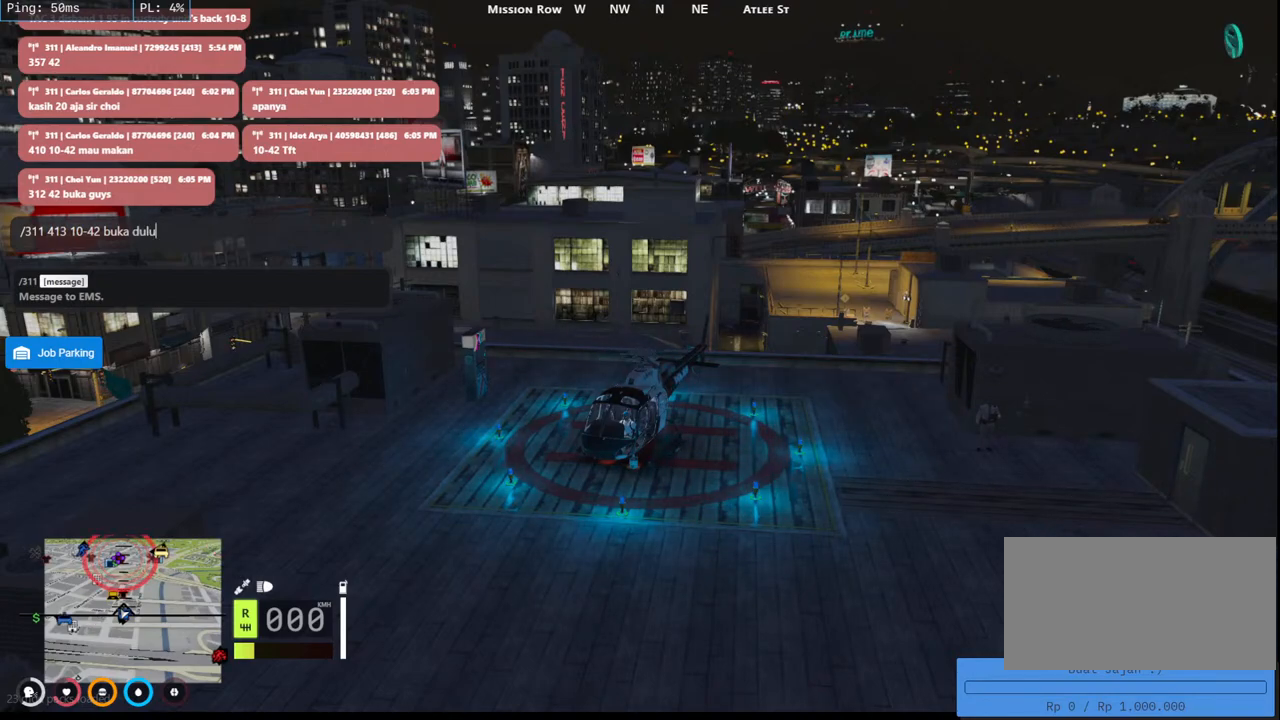
{"keys": [], "mouse": [], "events": [[33, "space", "down"], [116, "space", "up"], [400, "a", "down"], [500, "a", "up"]]}
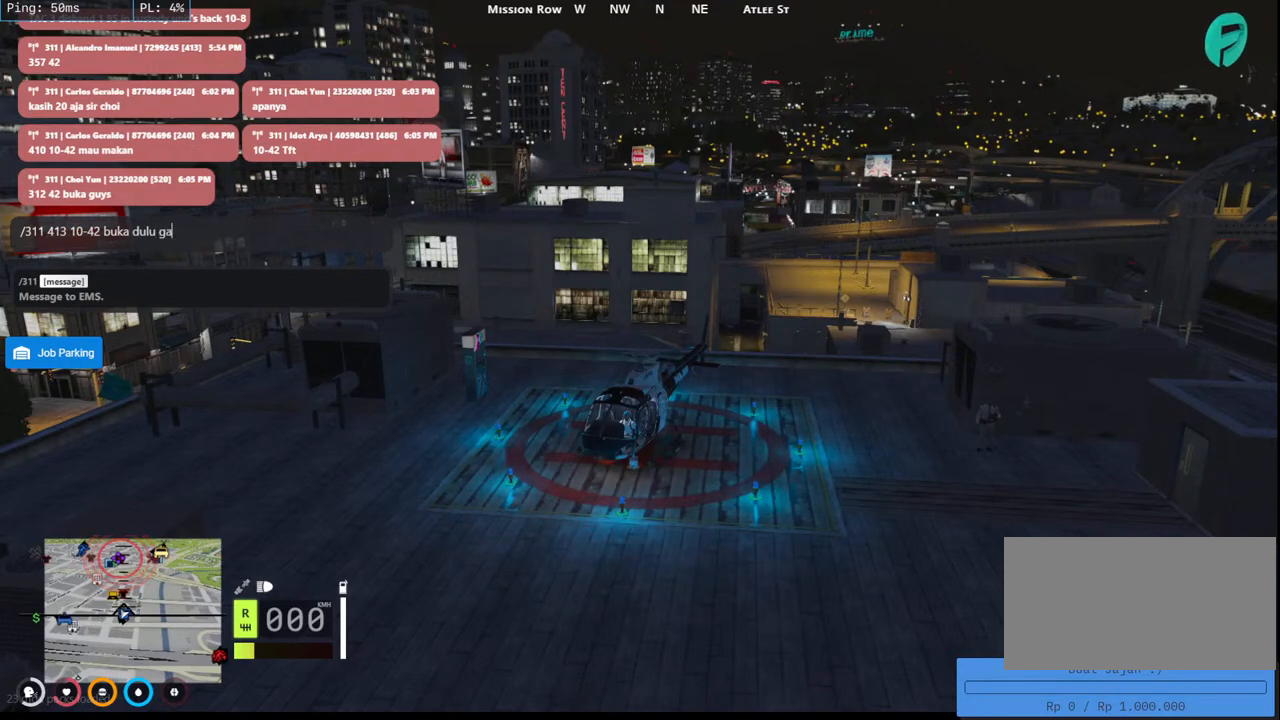
{"keys": ["w"], "mouse": [], "events": [[416, "w", "down"]]}
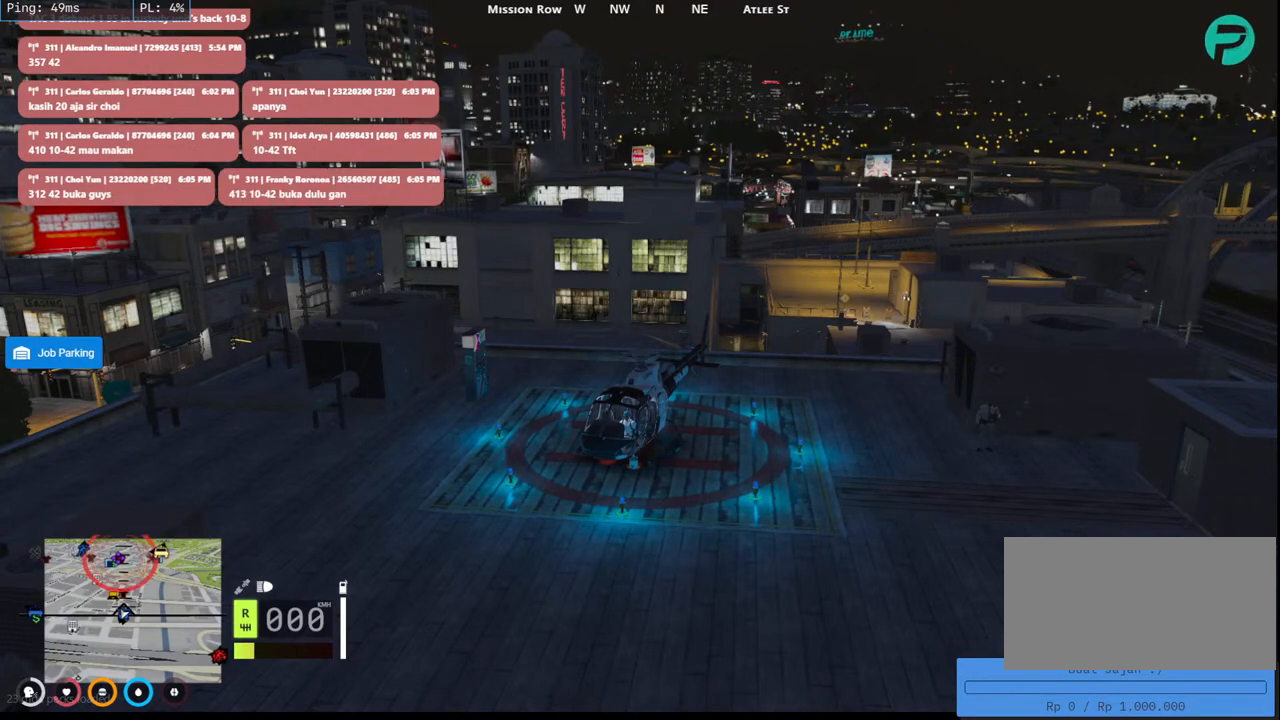
{"keys": ["d", "w"], "mouse": [], "events": [[133, "d", "down"]]}
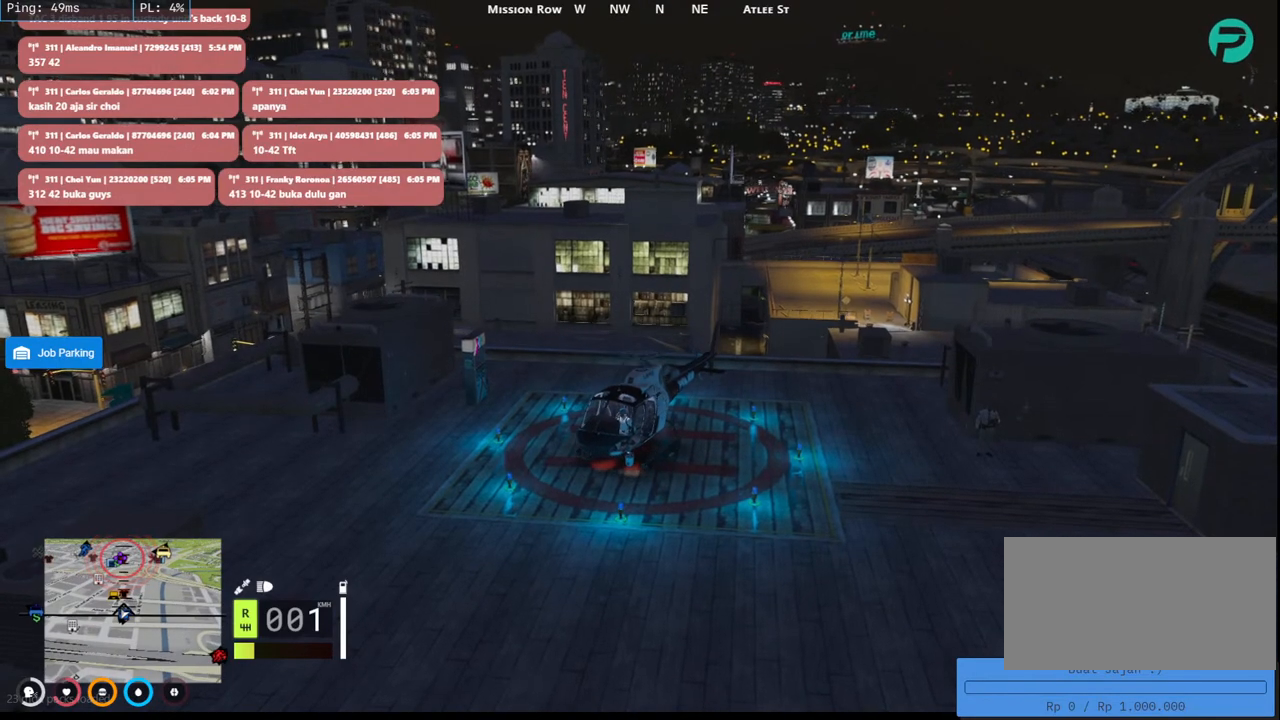
{"keys": ["d", "w"], "mouse": [], "events": []}
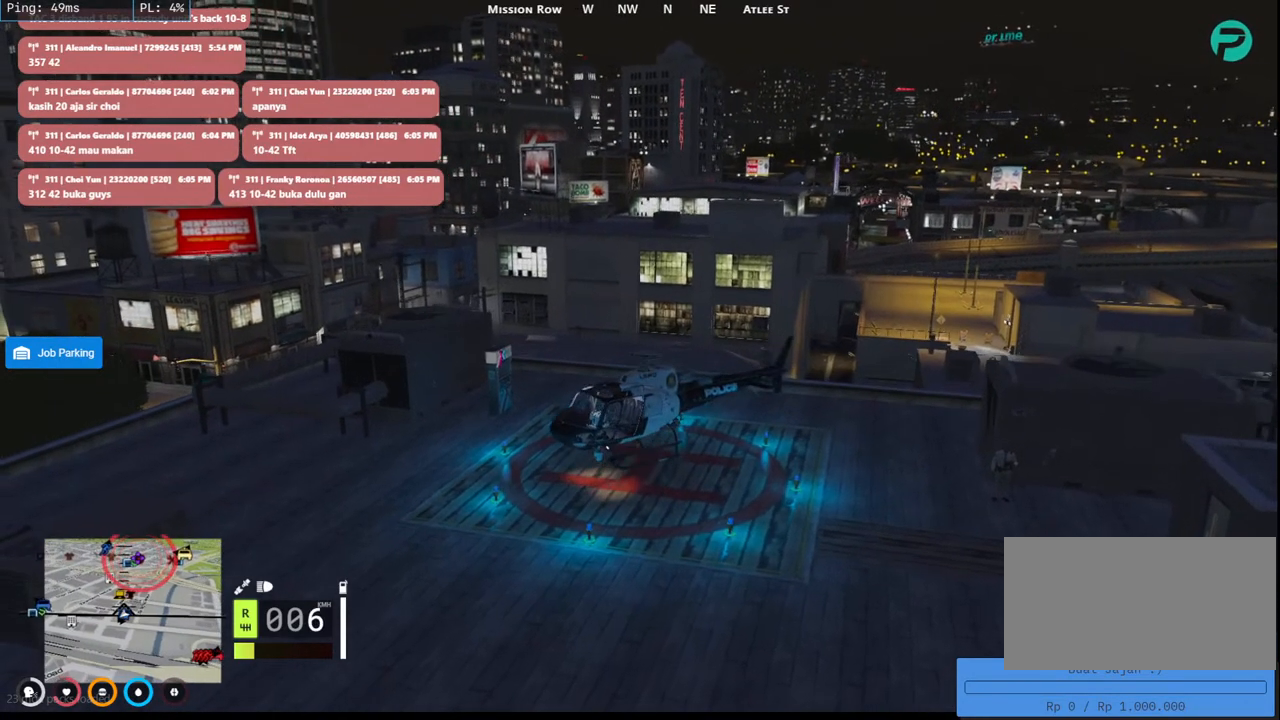
{"keys": ["d", "w"], "mouse": ["left"], "events": [[116, "mouse_left", "down"]]}
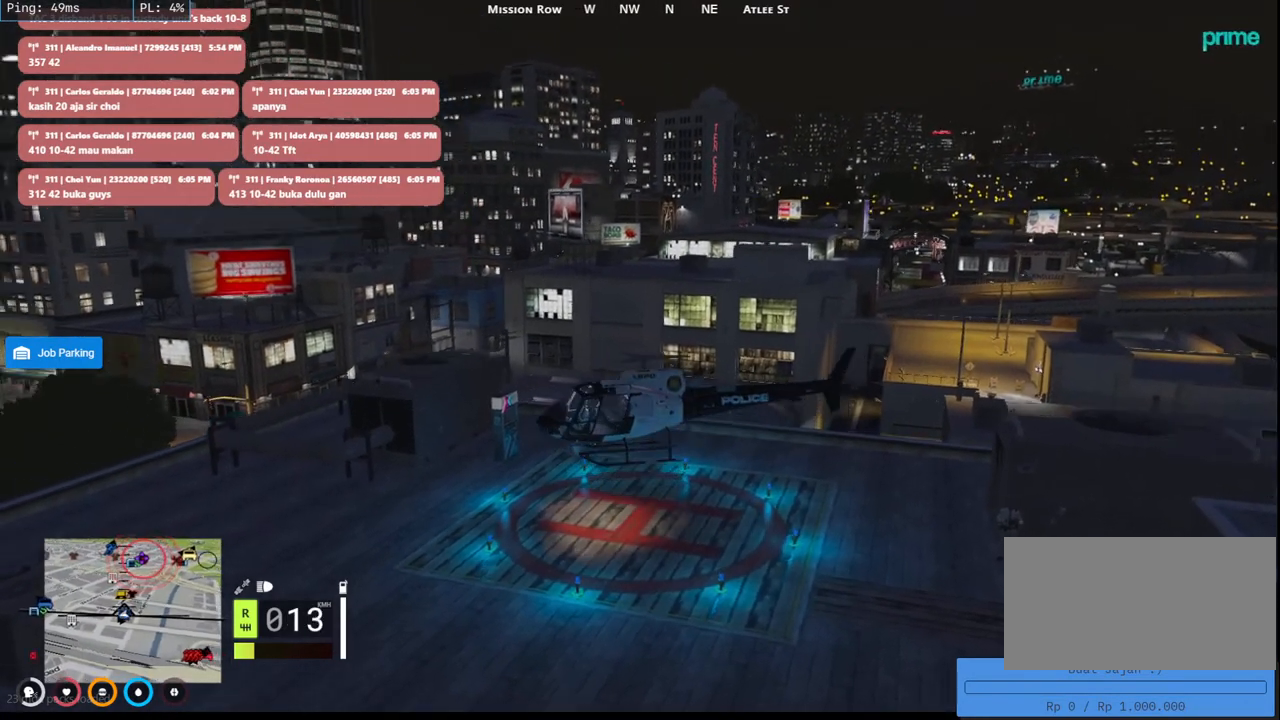
{"keys": ["d", "w"], "mouse": ["left"], "events": []}
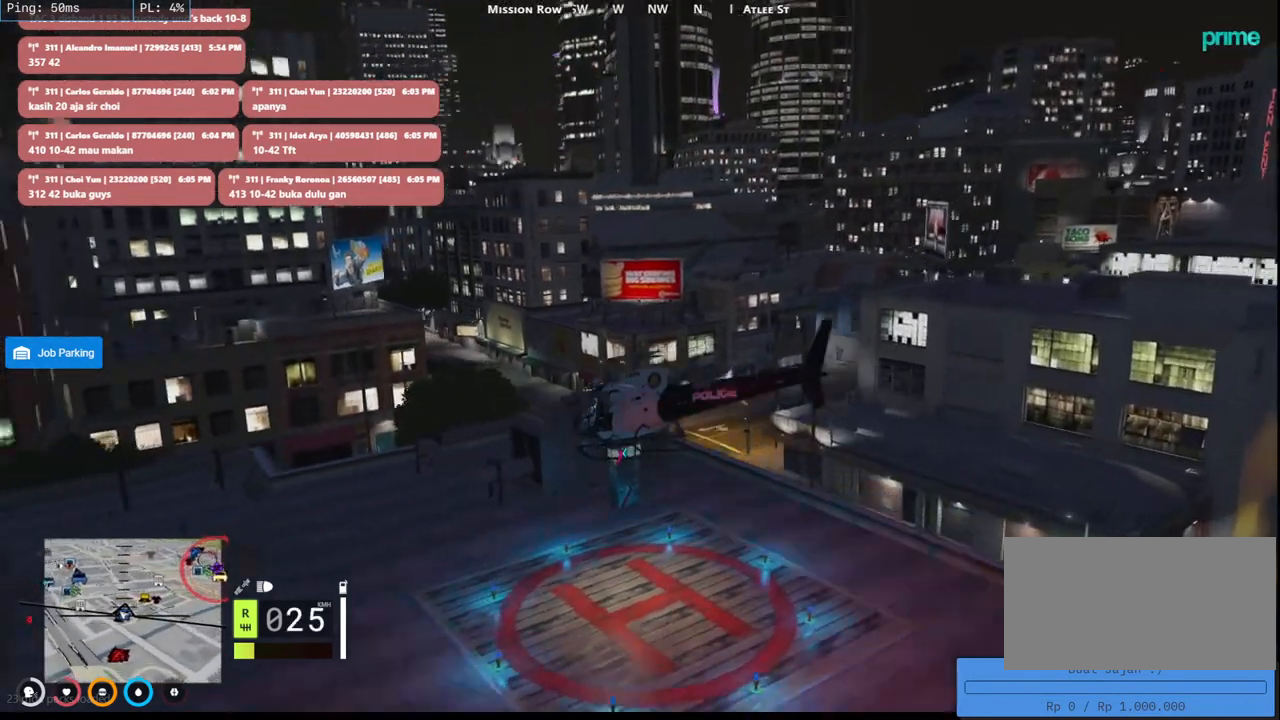
{"keys": ["d", "w"], "mouse": ["left"], "events": [[183, "d", "up"], [350, "d", "down"]]}
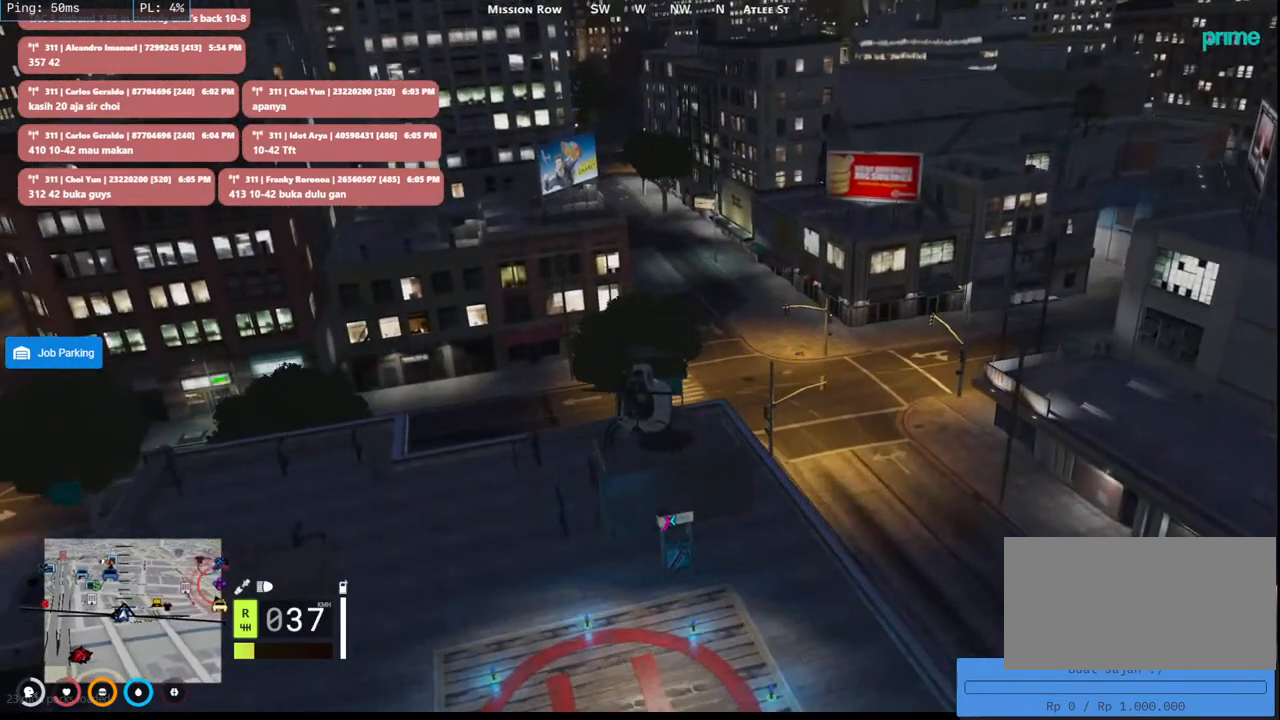
{"keys": ["a", "w"], "mouse": ["left"], "events": [[16, "d", "up"], [66, "a", "down"], [200, "d", "down"], [250, "a", "up"], [366, "d", "up"], [383, "a", "down"]]}
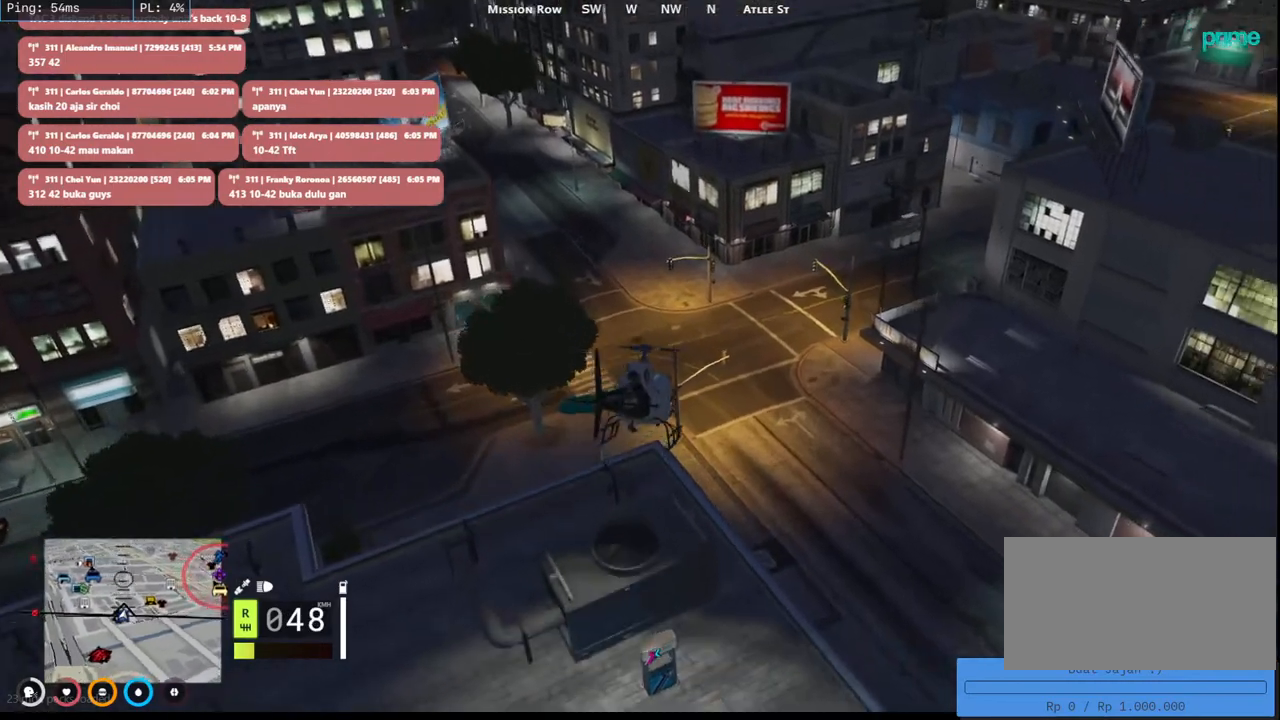
{"keys": ["d", "w"], "mouse": ["left"], "events": [[66, "a", "up"], [66, "d", "down"], [216, "d", "up"], [233, "a", "down"], [416, "a", "up"], [466, "d", "down"]]}
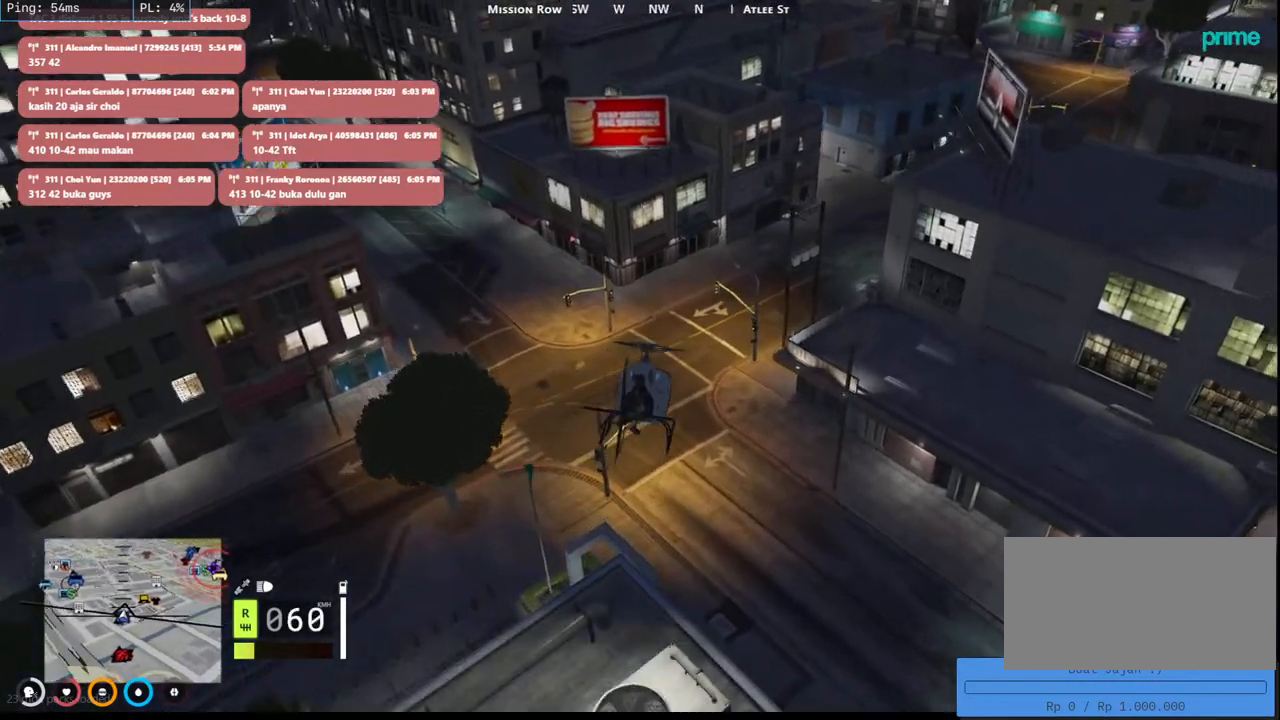
{"keys": ["d", "w"], "mouse": ["left"], "events": [[133, "d", "up"], [183, "a", "down"], [300, "a", "up"], [366, "d", "down"]]}
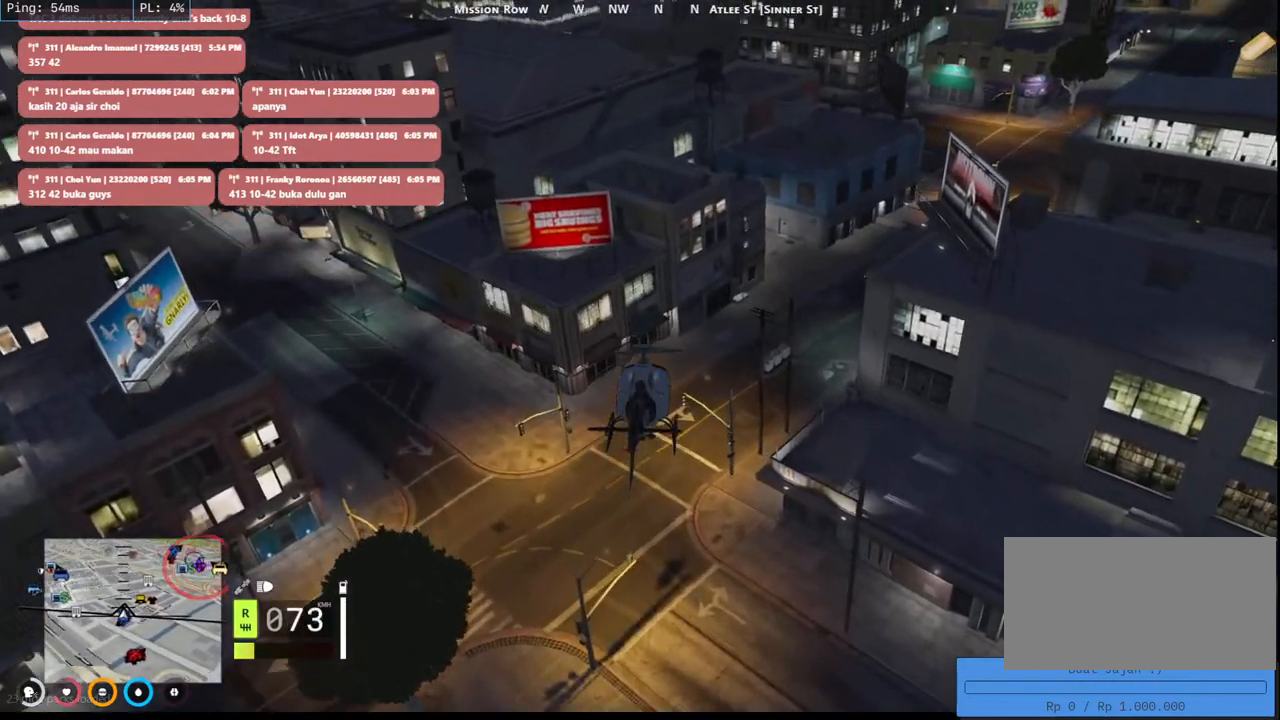
{"keys": ["d", "w"], "mouse": ["left"], "events": [[433, "d", "up"], [500, "d", "down"]]}
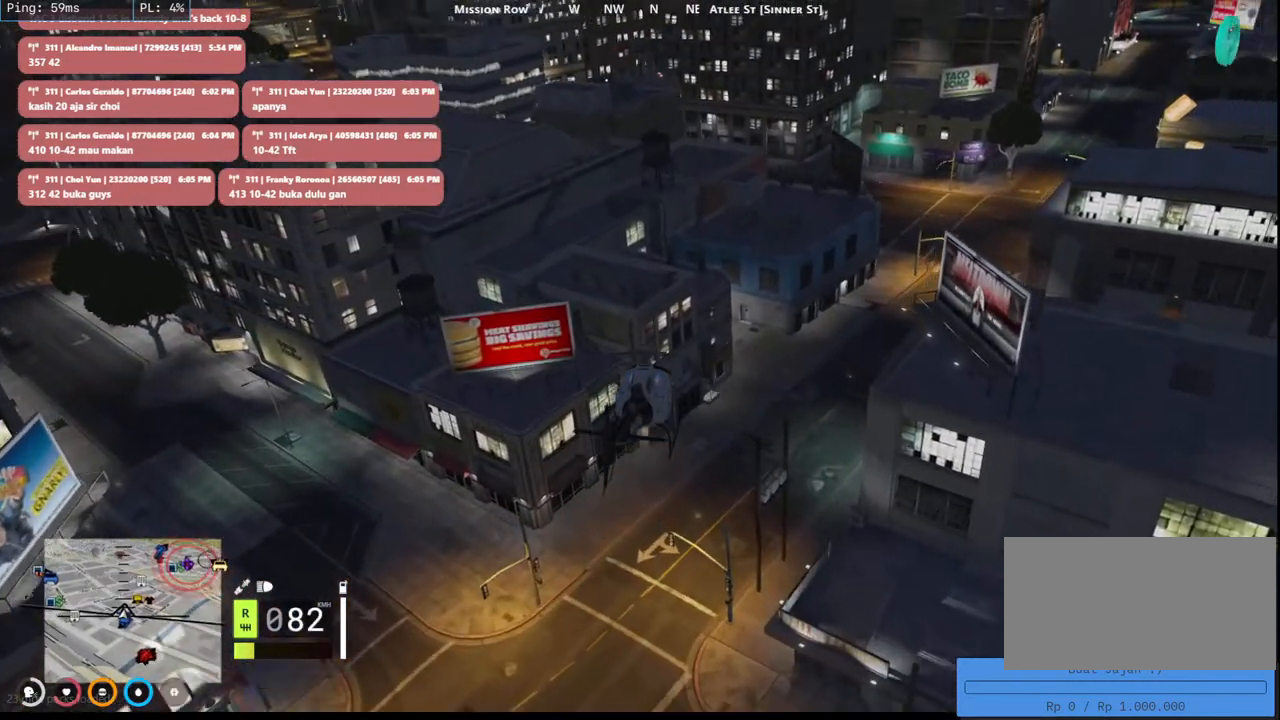
{"keys": ["w"], "mouse": ["left"], "events": [[183, "d", "up"], [266, "d", "down"], [450, "d", "up"]]}
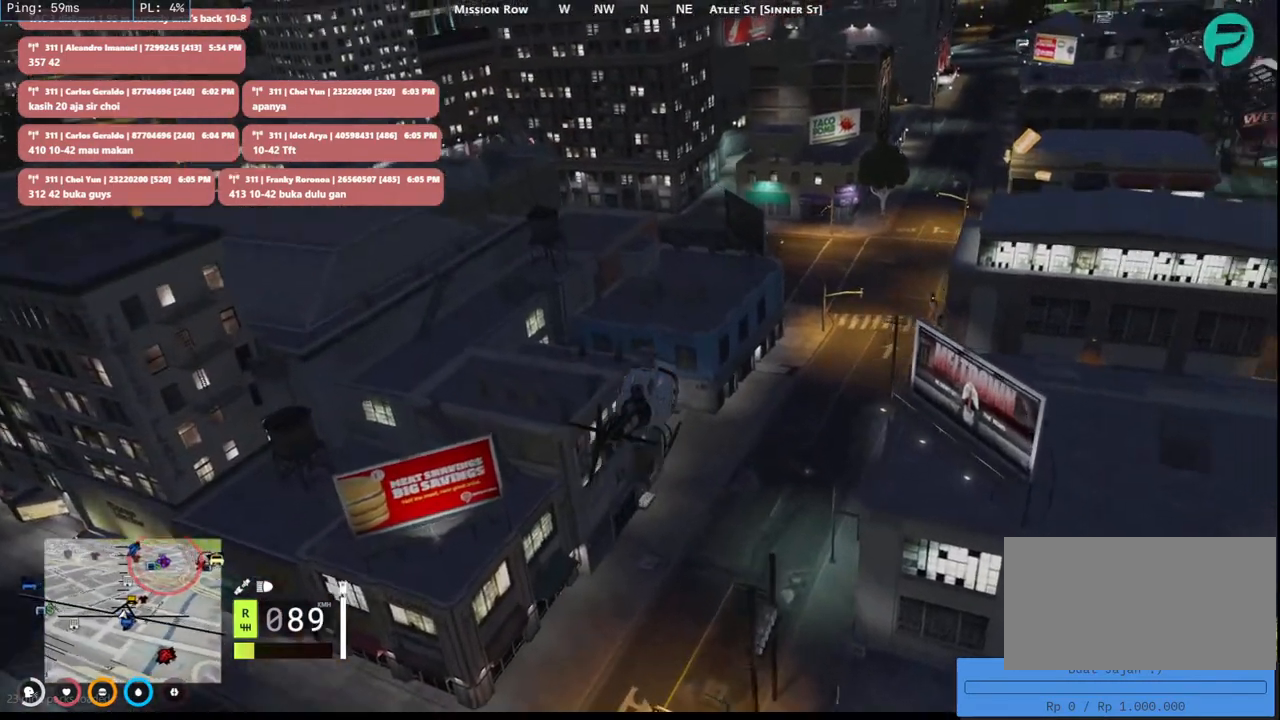
{"keys": ["d", "w"], "mouse": ["left"], "events": [[66, "d", "down"], [250, "d", "up"], [366, "d", "down"]]}
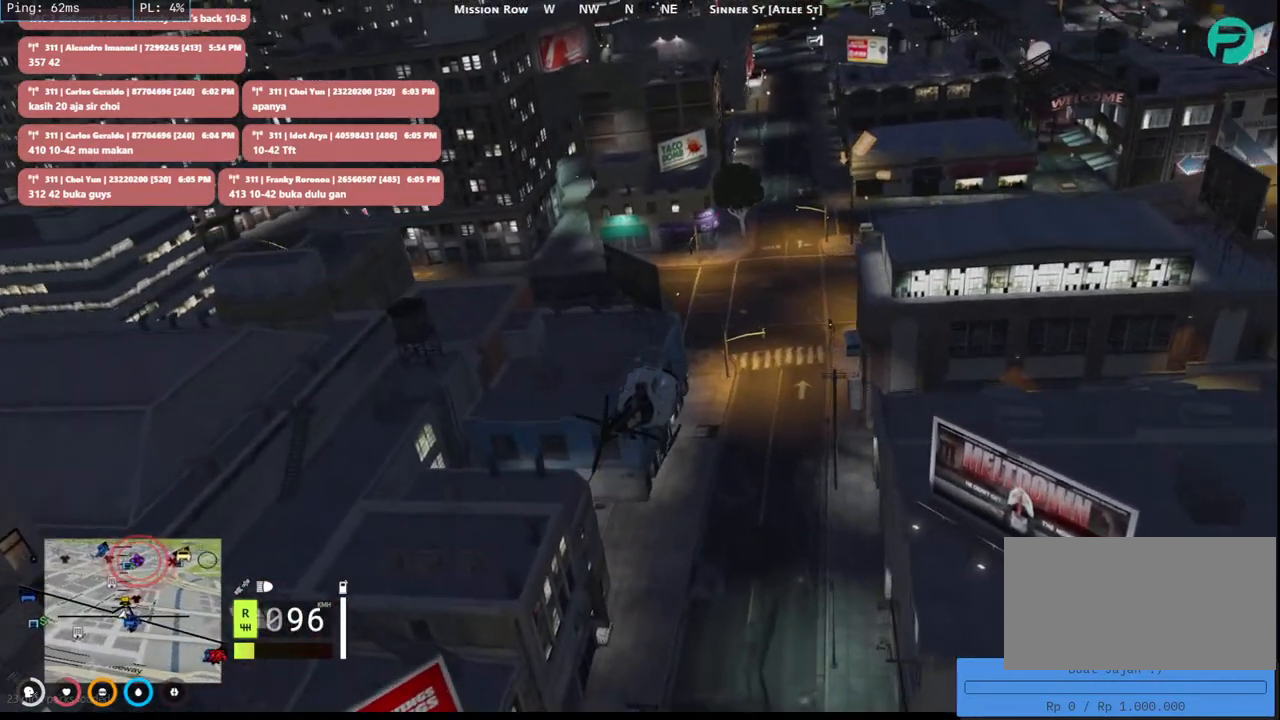
{"keys": ["w"], "mouse": ["left"], "events": [[16, "a", "down"], [16, "d", "up"], [233, "a", "up"]]}
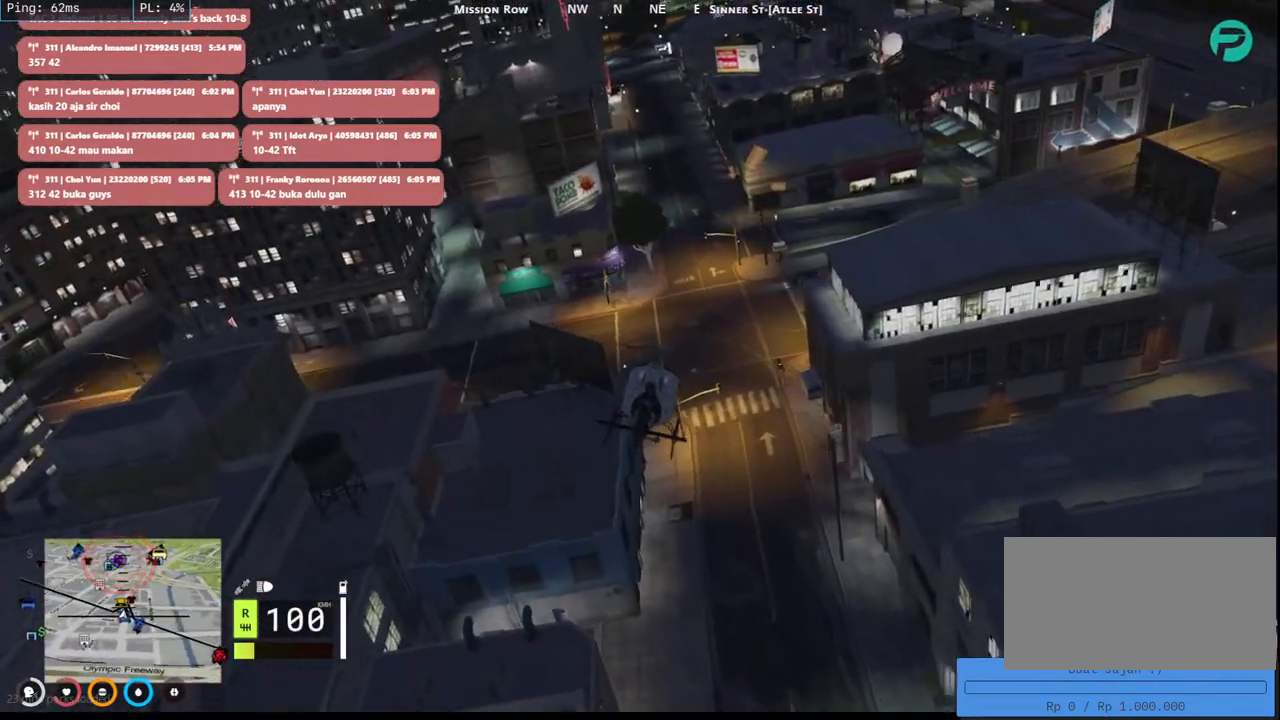
{"keys": ["w"], "mouse": ["left"], "events": []}
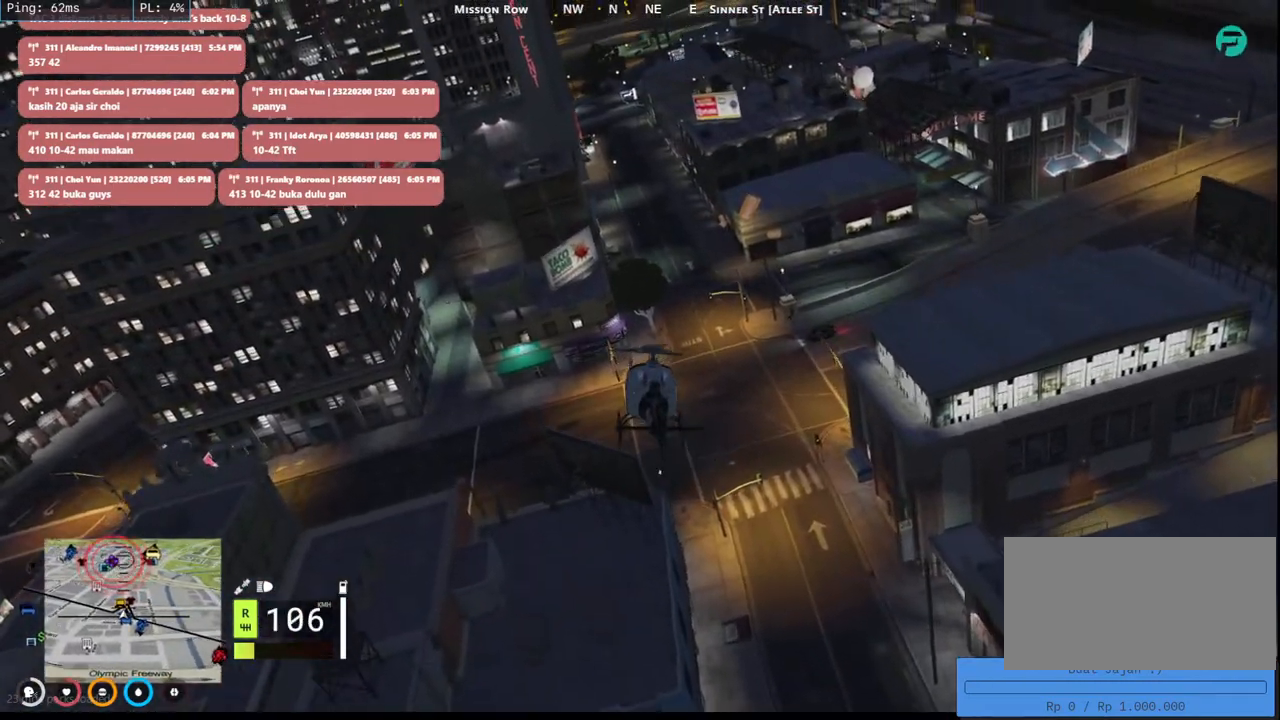
{"keys": ["w"], "mouse": ["left"], "events": []}
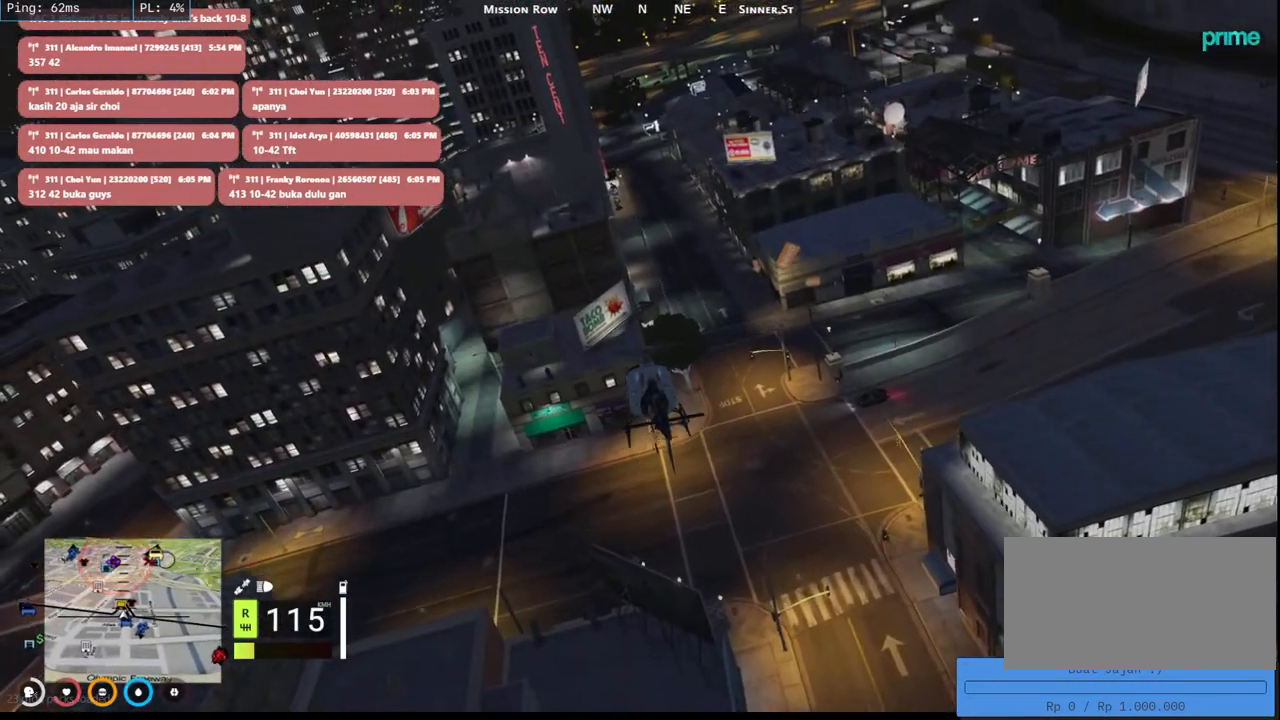
{"keys": ["w"], "mouse": ["left"], "events": []}
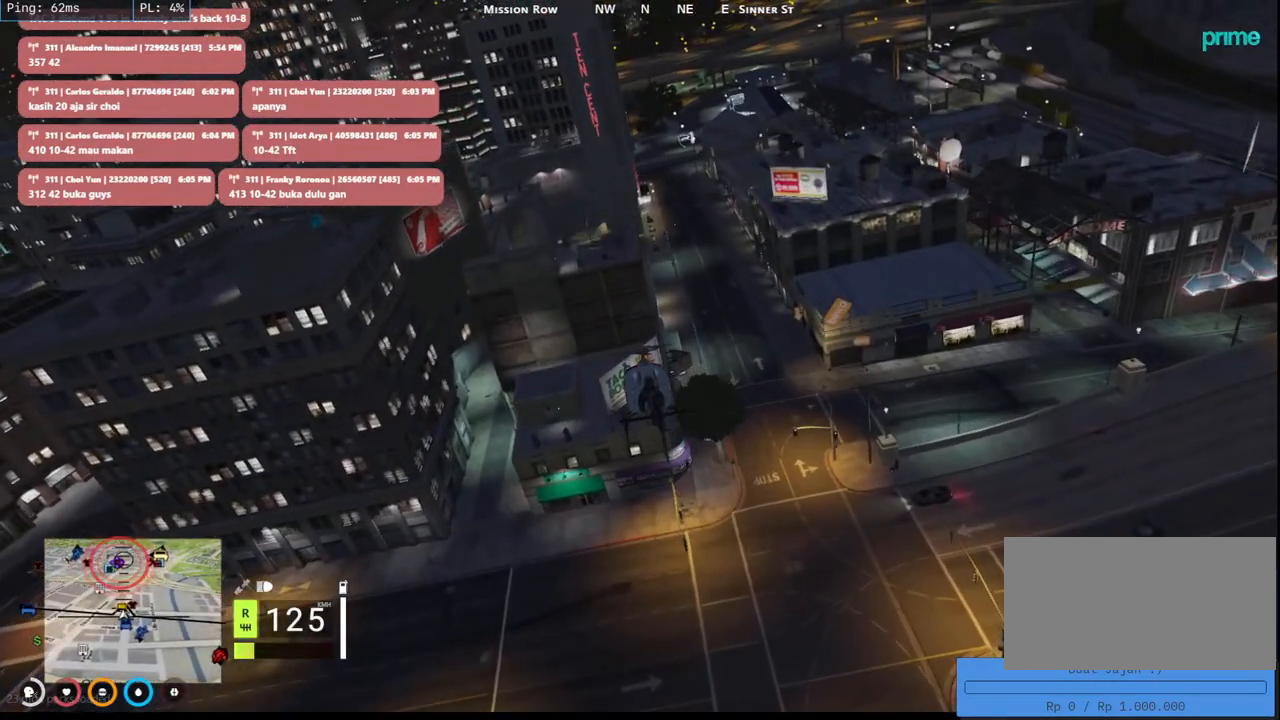
{"keys": ["w"], "mouse": ["left"], "events": []}